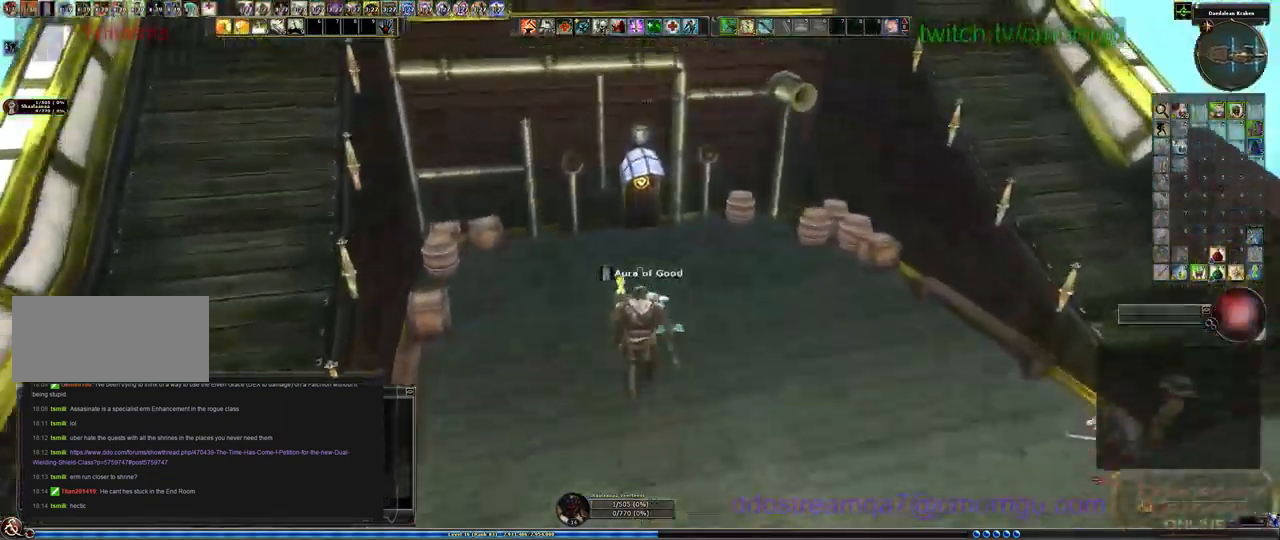
Gameplay with keyboard; each line is a JSON object with the keys held at the frame after it. "events" lists presses ("down") and releases ("up") of ".", "/", "0", "1", "2", "3", "4", "5", "6", "7", "8", "9", "a", "b", "backslash", "backspace", "c", "caps_lock", "comma", "ctrl_l", "ctrl_r", "d", "e", "equals", "escape", "f", "f1", "f10", "f11", "f12", "f2", "f3", "f4", "f5", "f6", "f7", "f8", "f9", "g", "h", "i", "j", "k", "l", "lbracket", "m", "minus", "n", "o", "p", "q", "quote", "r", "rbracket", "return", "s", "semicolon", "shift_l", "shift_r", "space", "t", "tab", "tilde", "u", "v", "w", "x", "y" and "z" between this image and that frame as [ms after this image, input, new state], when the widget could be followed in between. No other keys are recorded. Mouse input is not recorded.
{"keys": [], "events": [[367, "w", "up"]]}
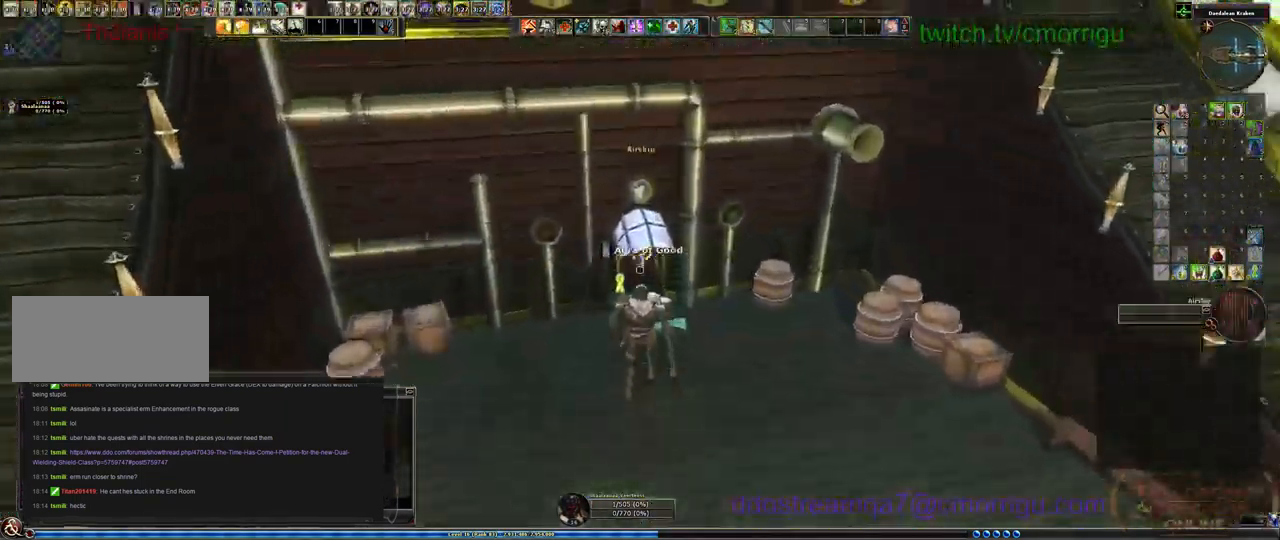
{"keys": [], "events": []}
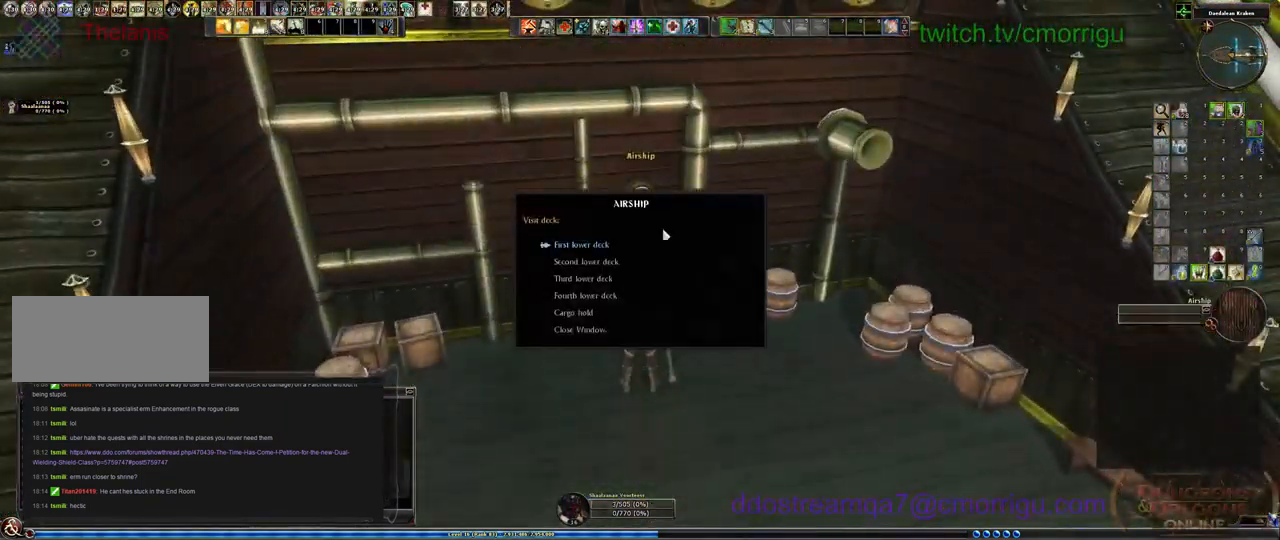
{"keys": [], "events": []}
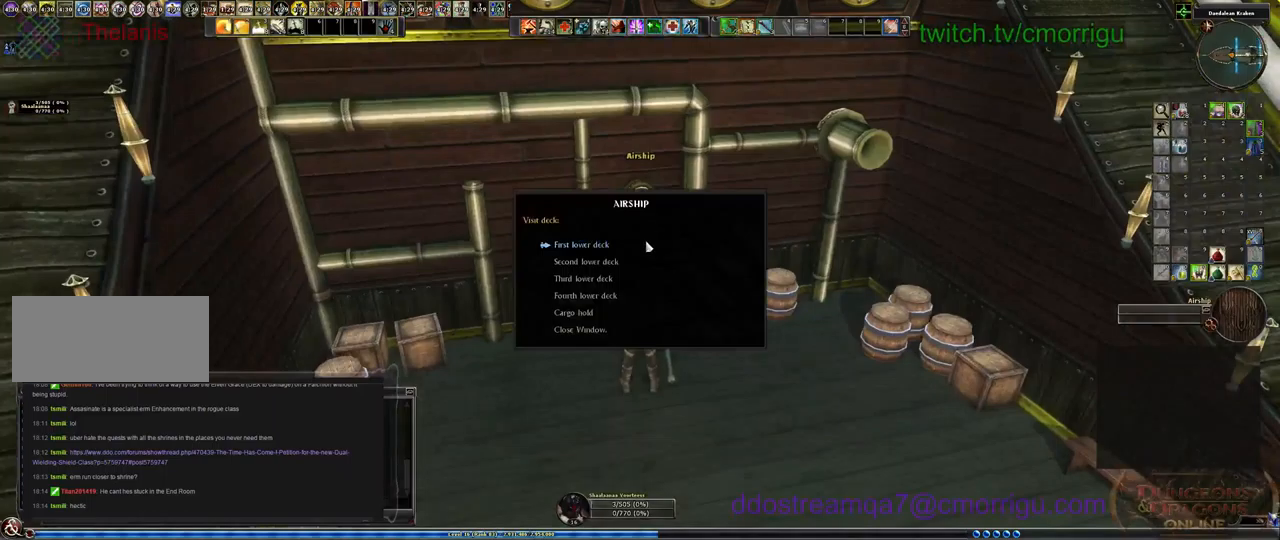
{"keys": [], "events": []}
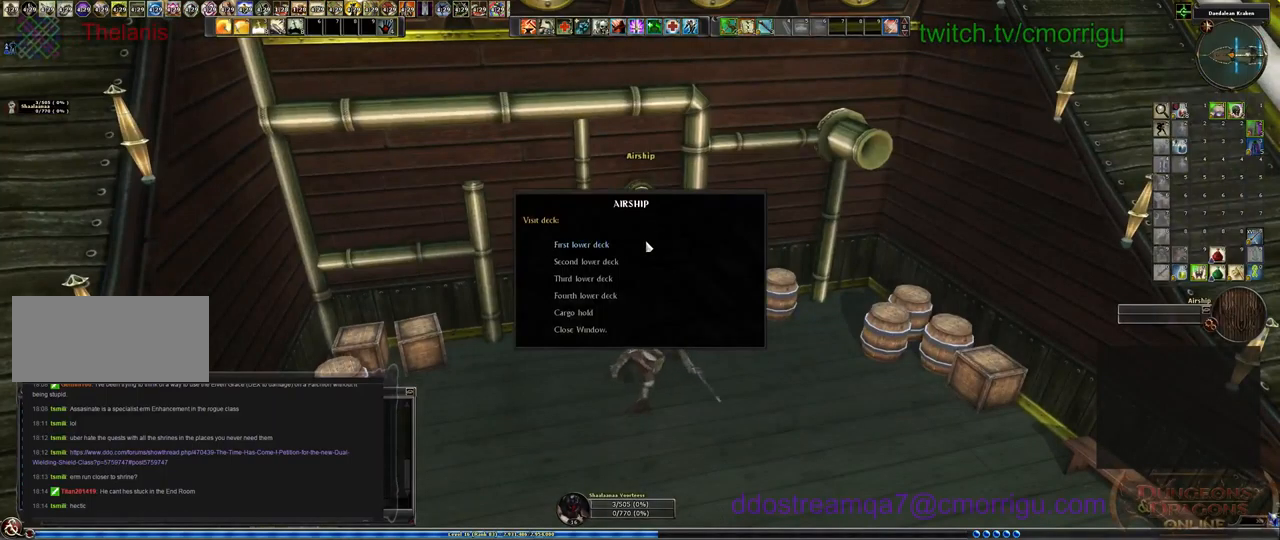
{"keys": [], "events": []}
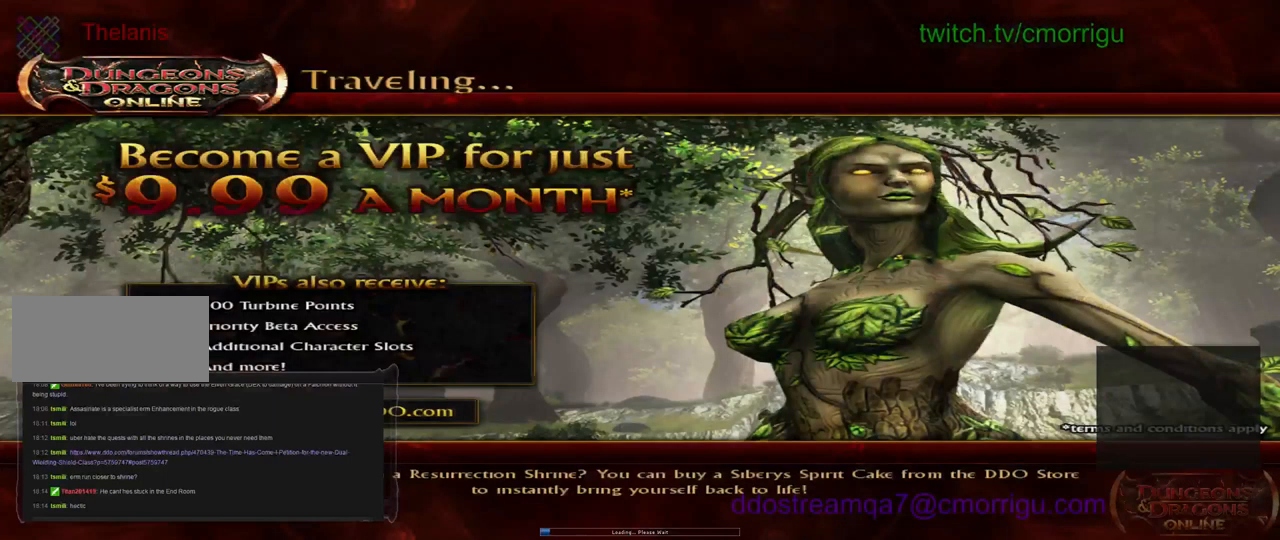
{"keys": [], "events": []}
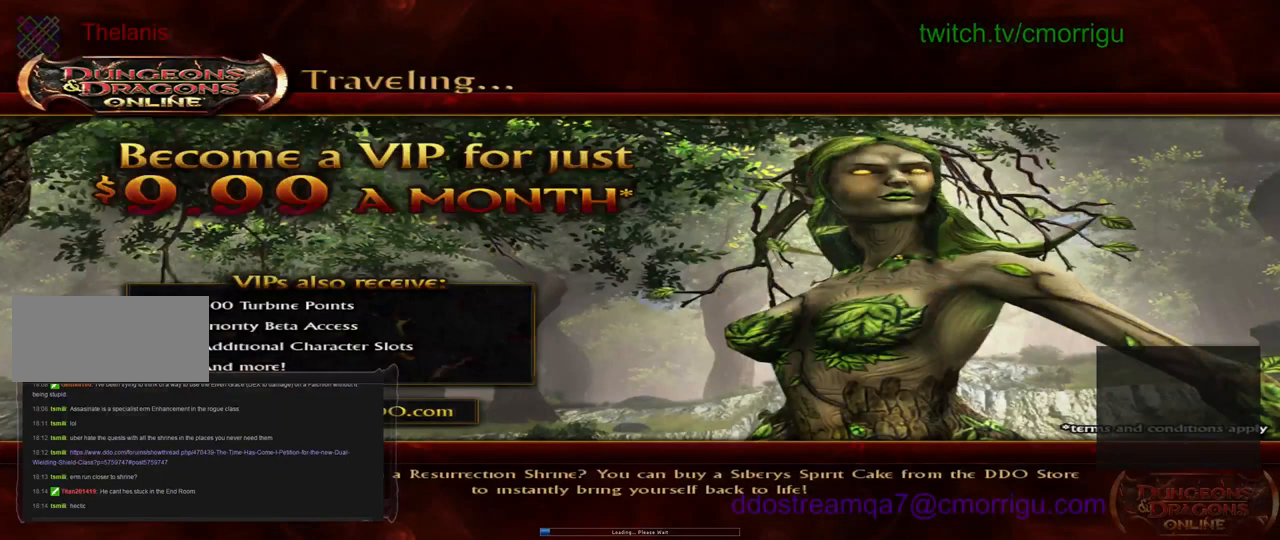
{"keys": [], "events": []}
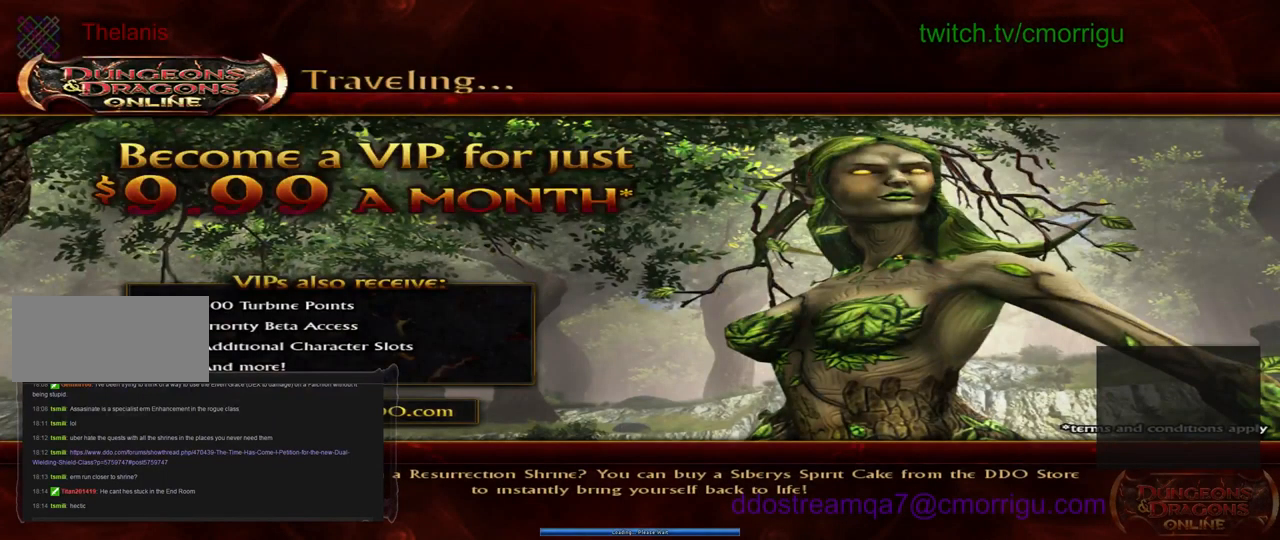
{"keys": [], "events": []}
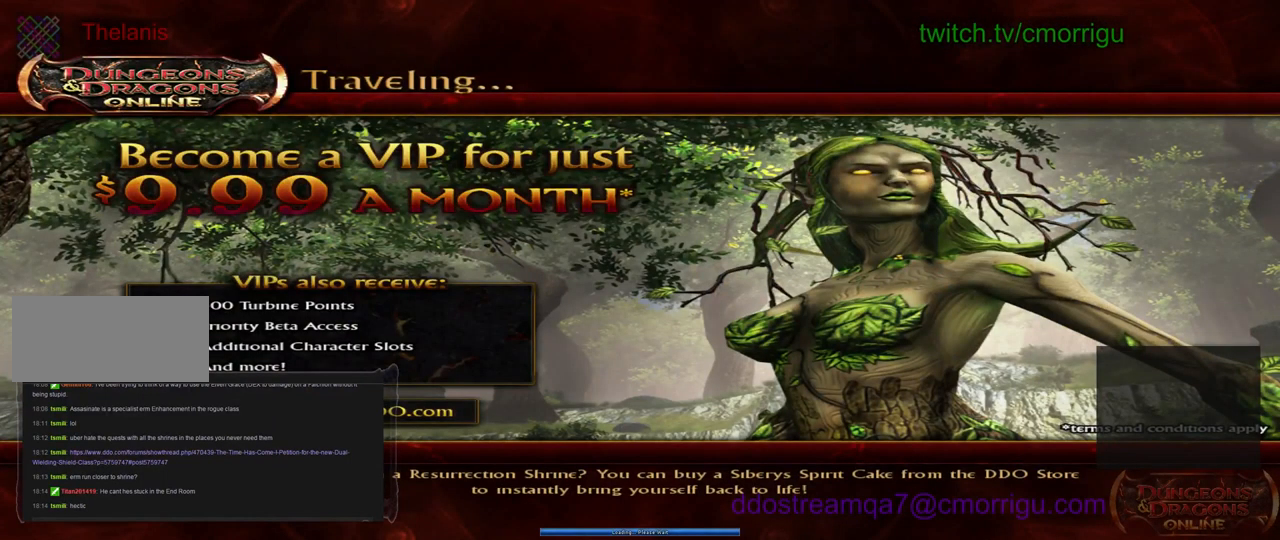
{"keys": [], "events": []}
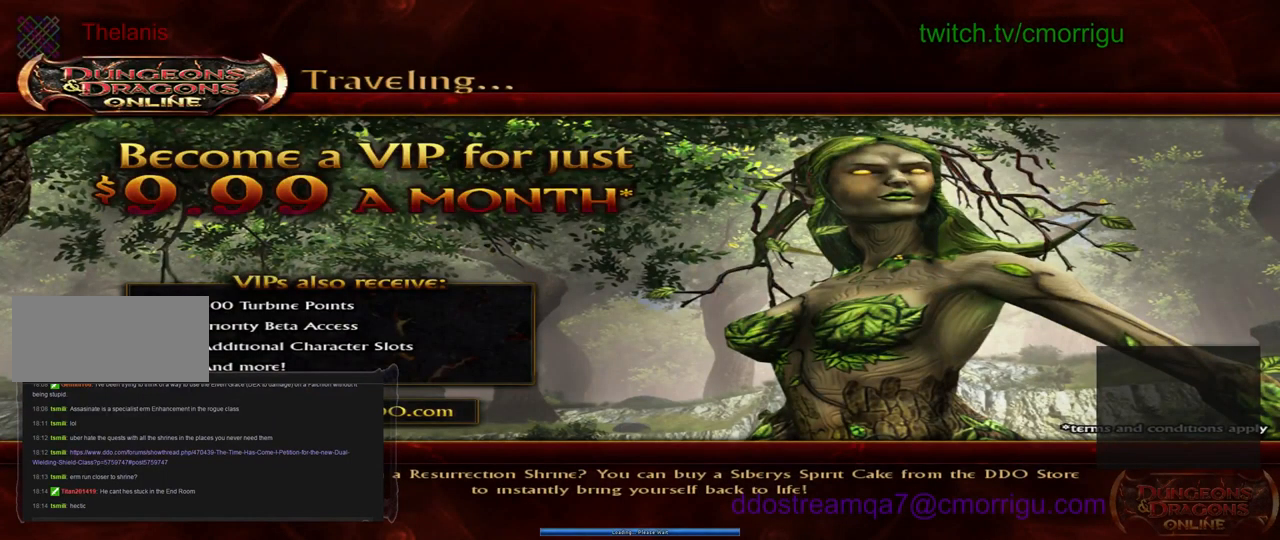
{"keys": [], "events": []}
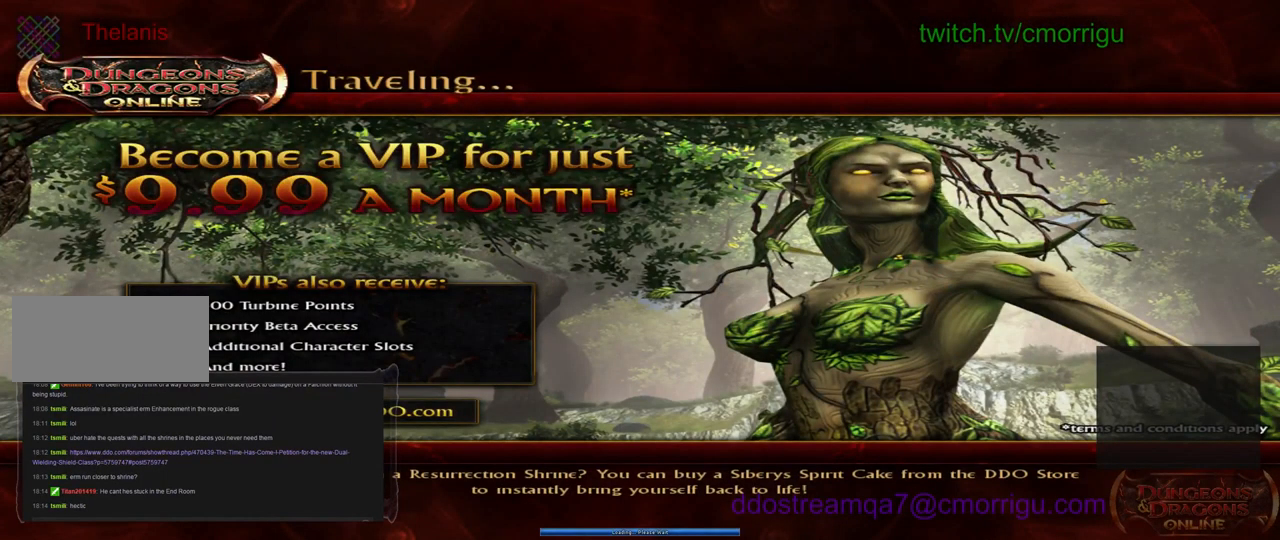
{"keys": [], "events": []}
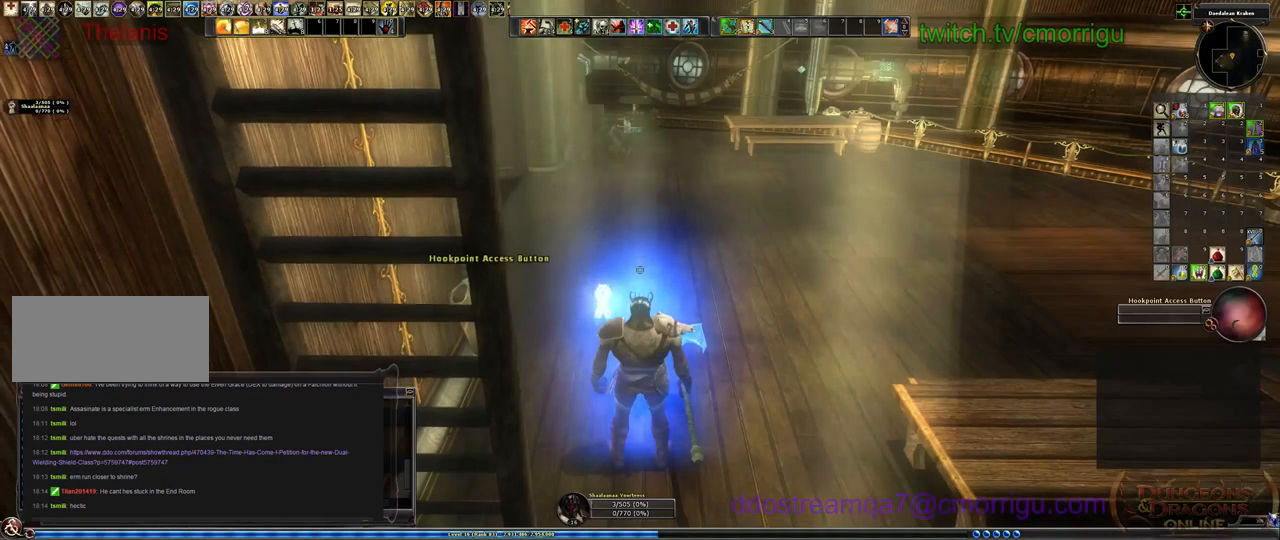
{"keys": ["w"], "events": [[267, "w", "down"]]}
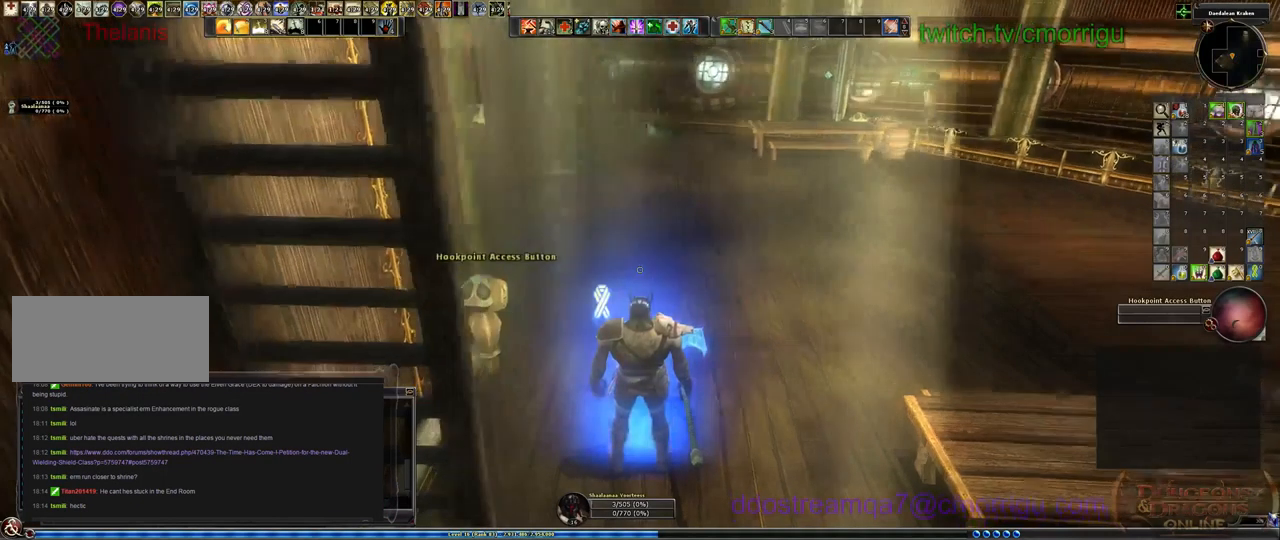
{"keys": ["w"], "events": []}
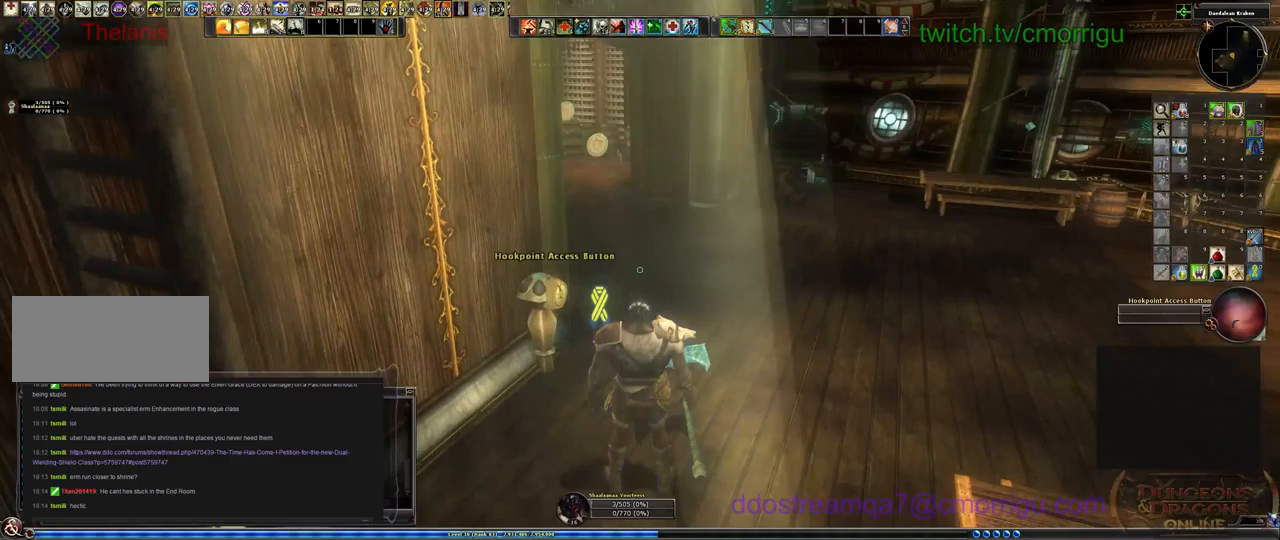
{"keys": ["w"], "events": []}
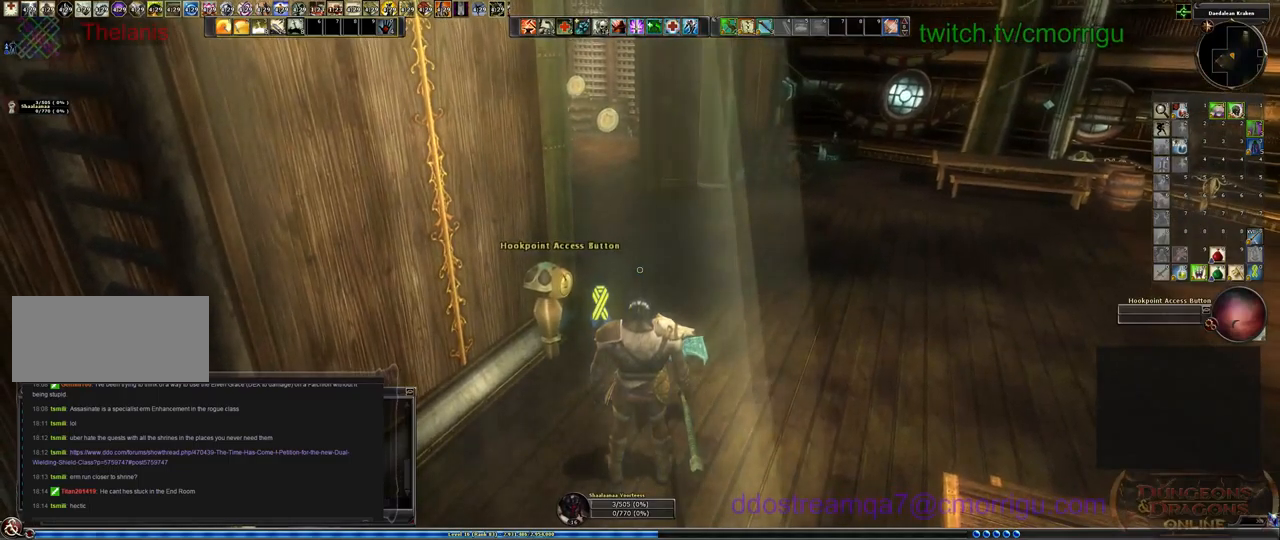
{"keys": ["w"], "events": []}
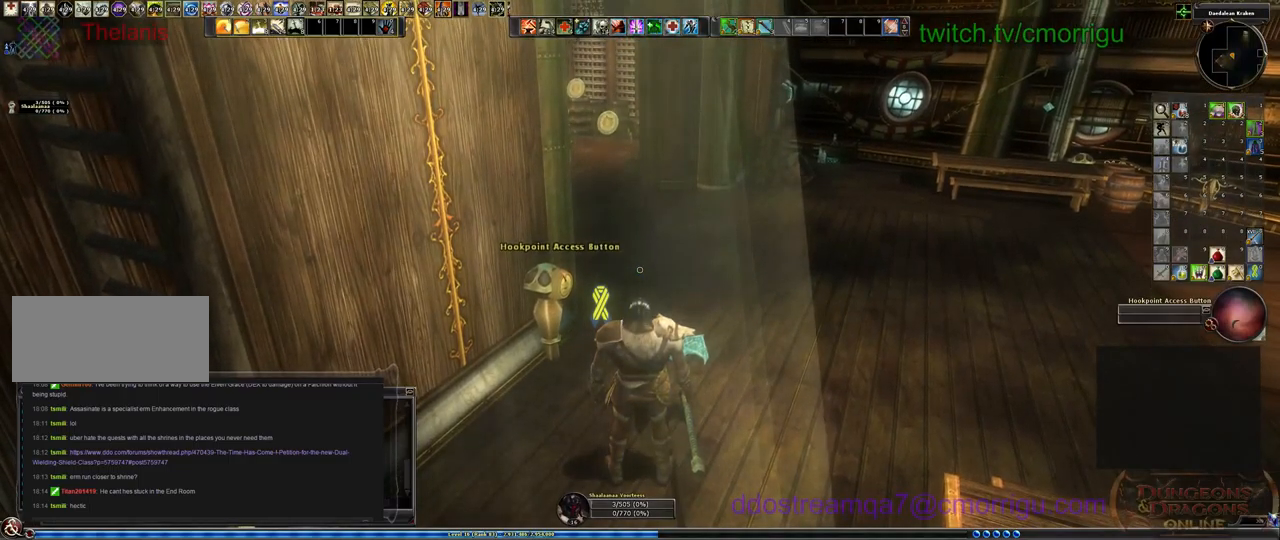
{"keys": ["w"], "events": []}
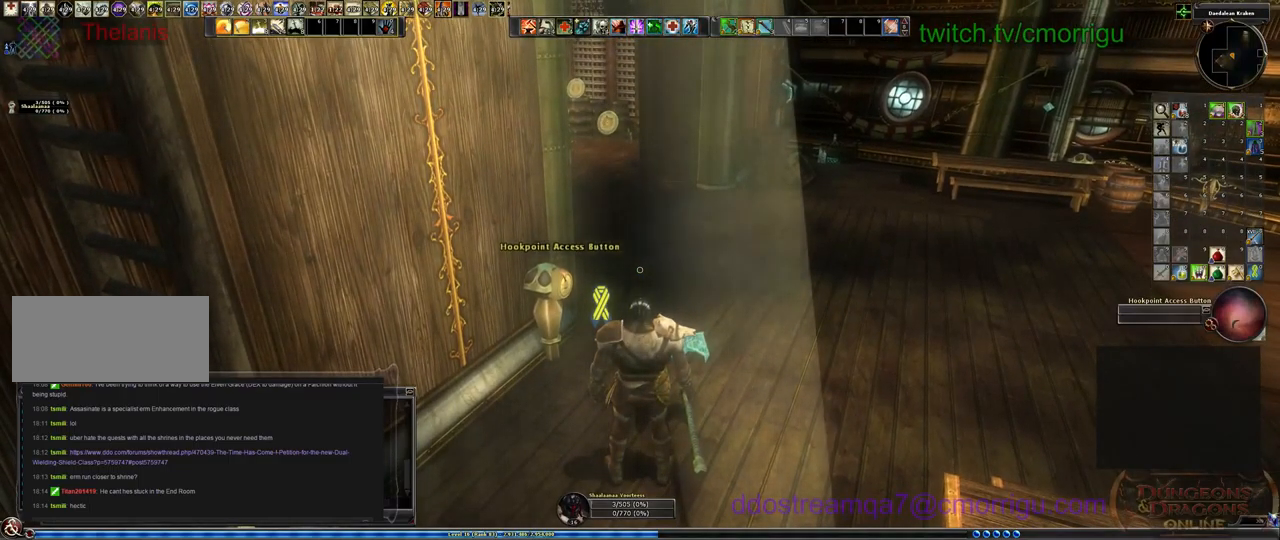
{"keys": ["w"], "events": []}
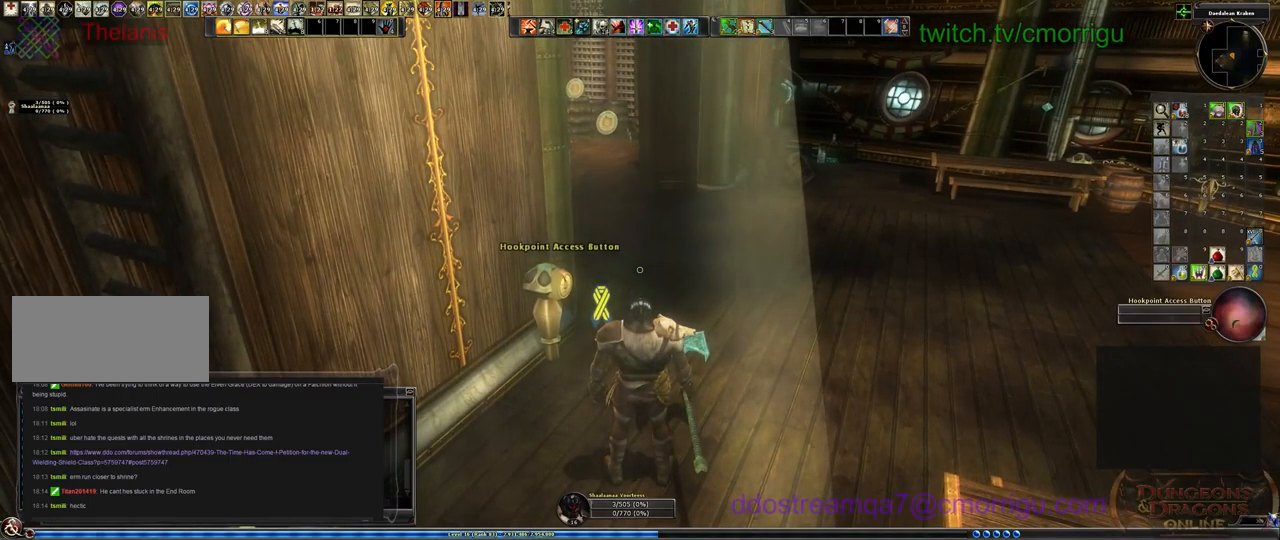
{"keys": ["w"], "events": []}
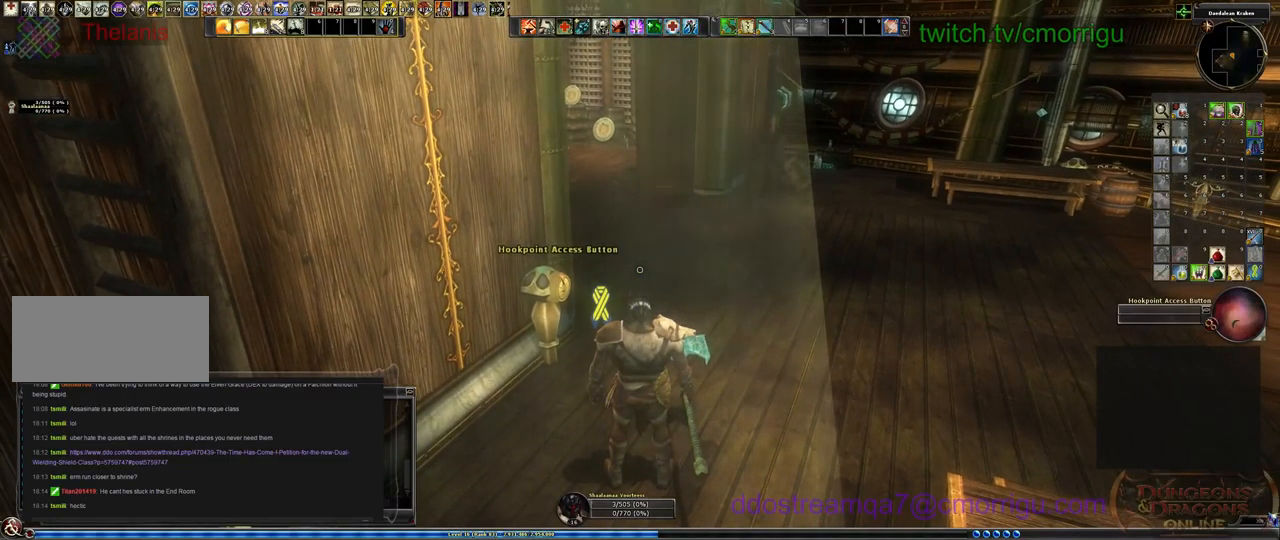
{"keys": ["w"], "events": []}
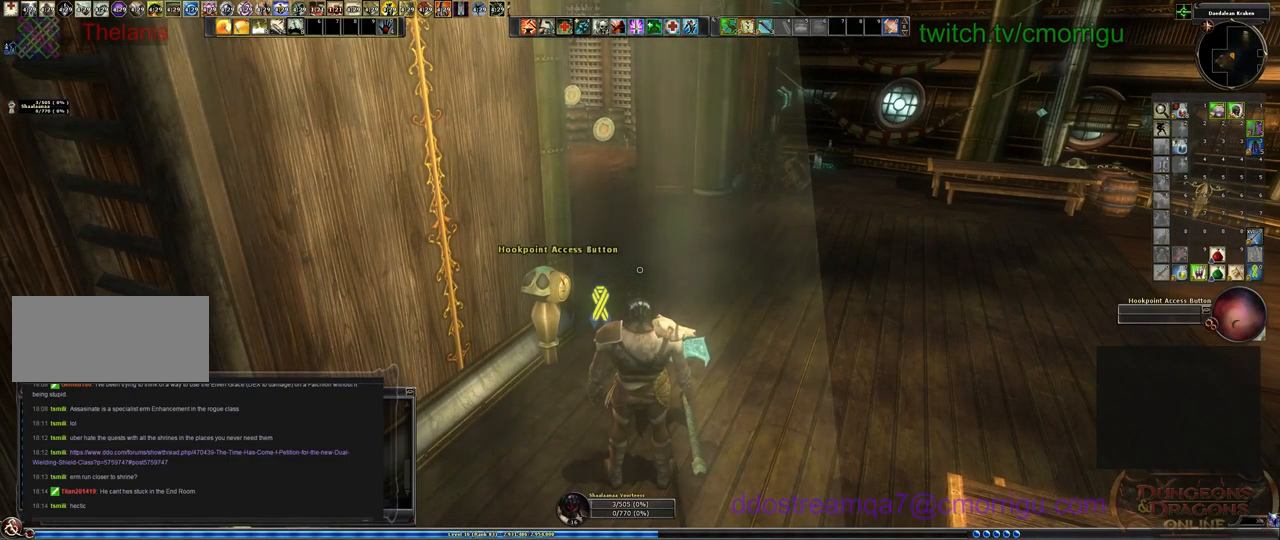
{"keys": ["w"], "events": []}
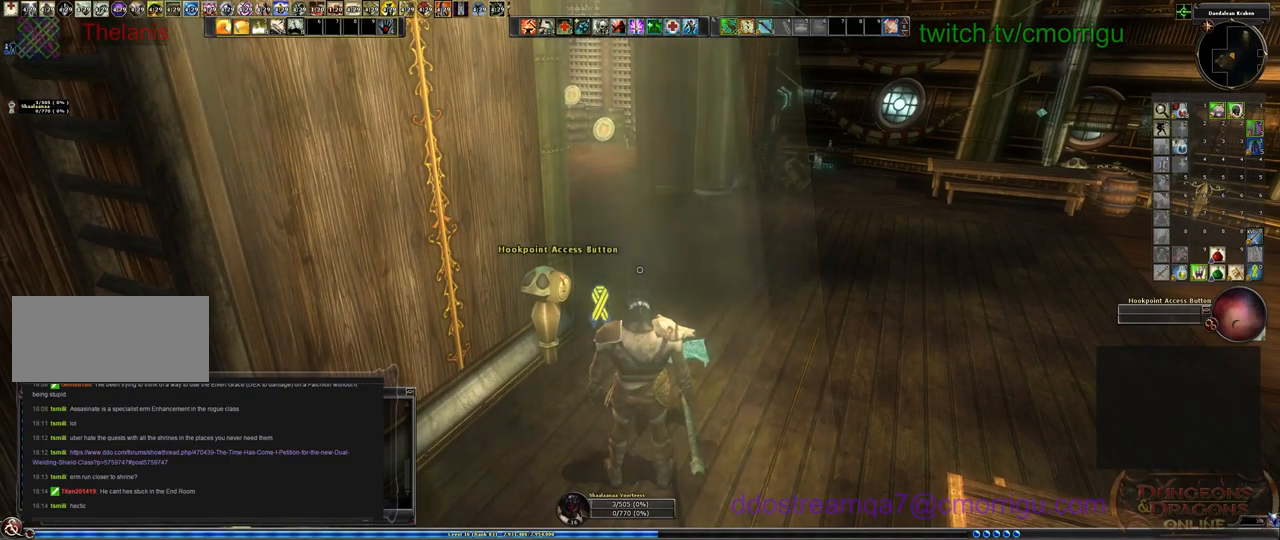
{"keys": ["w"], "events": []}
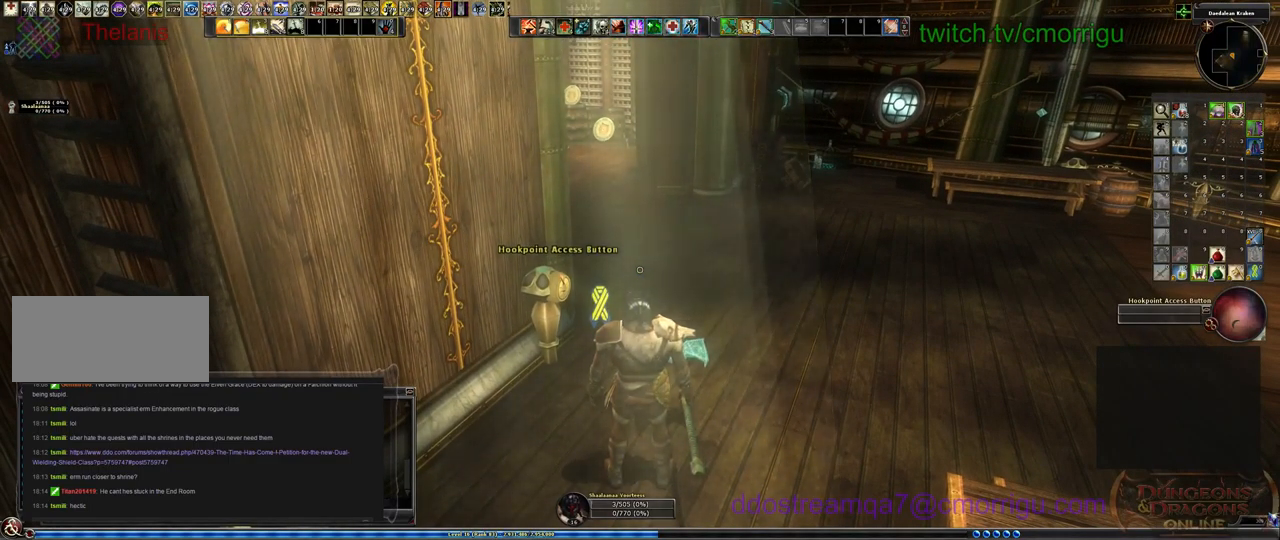
{"keys": ["w"], "events": []}
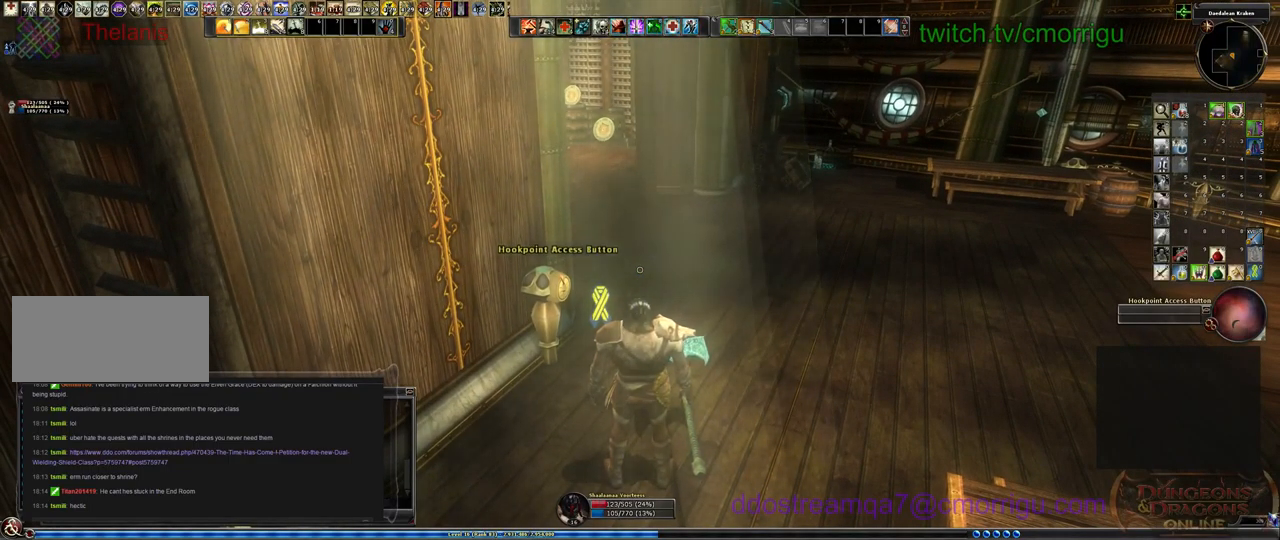
{"keys": ["w"], "events": []}
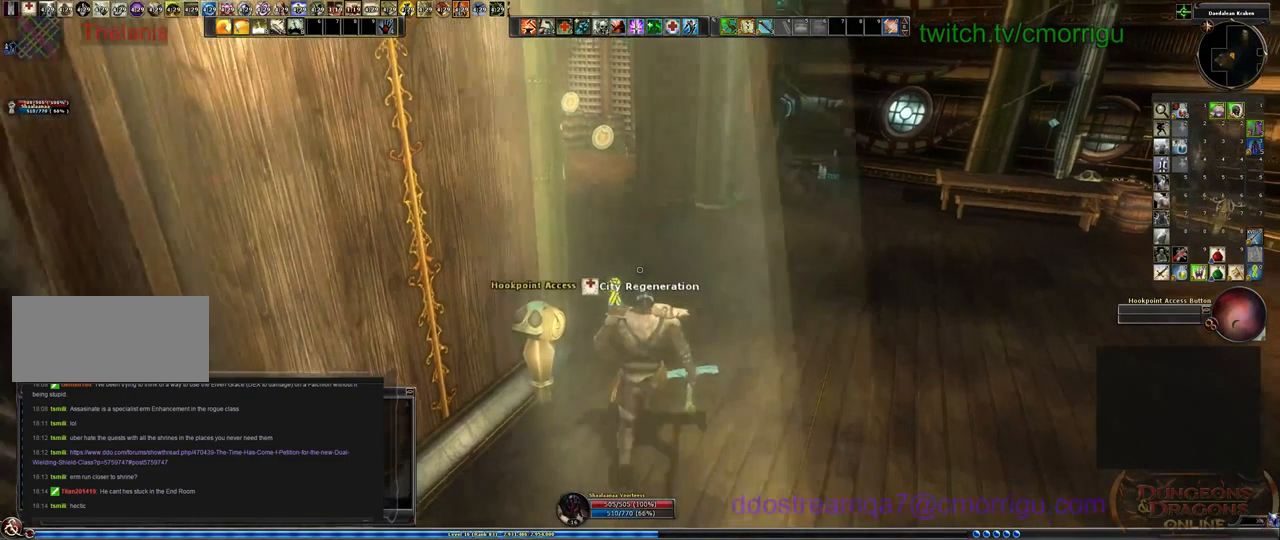
{"keys": ["w"], "events": []}
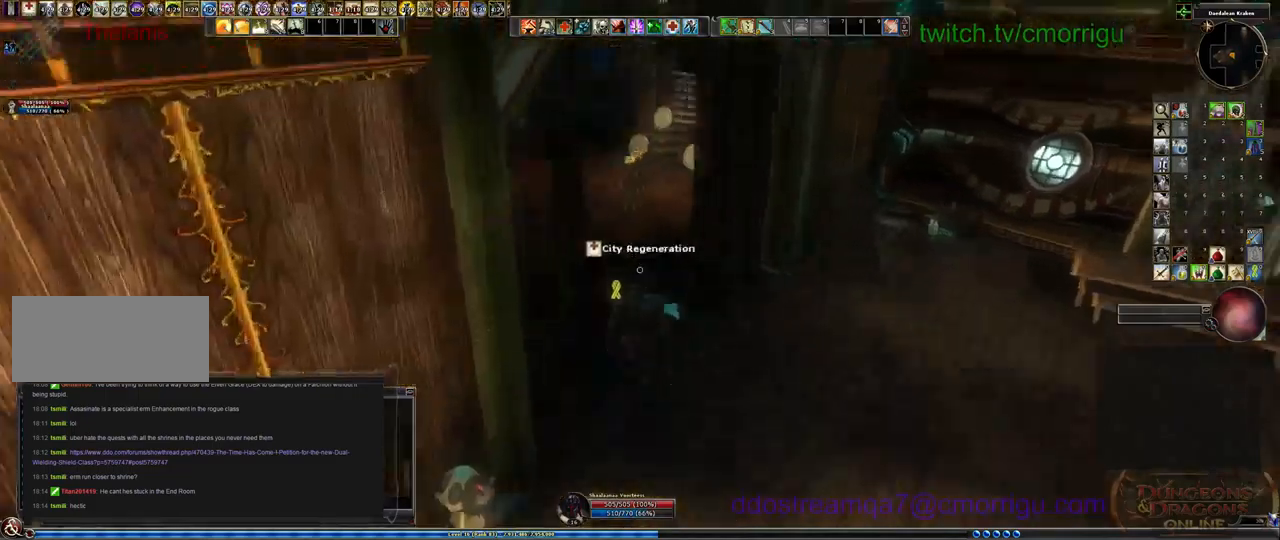
{"keys": ["w"], "events": []}
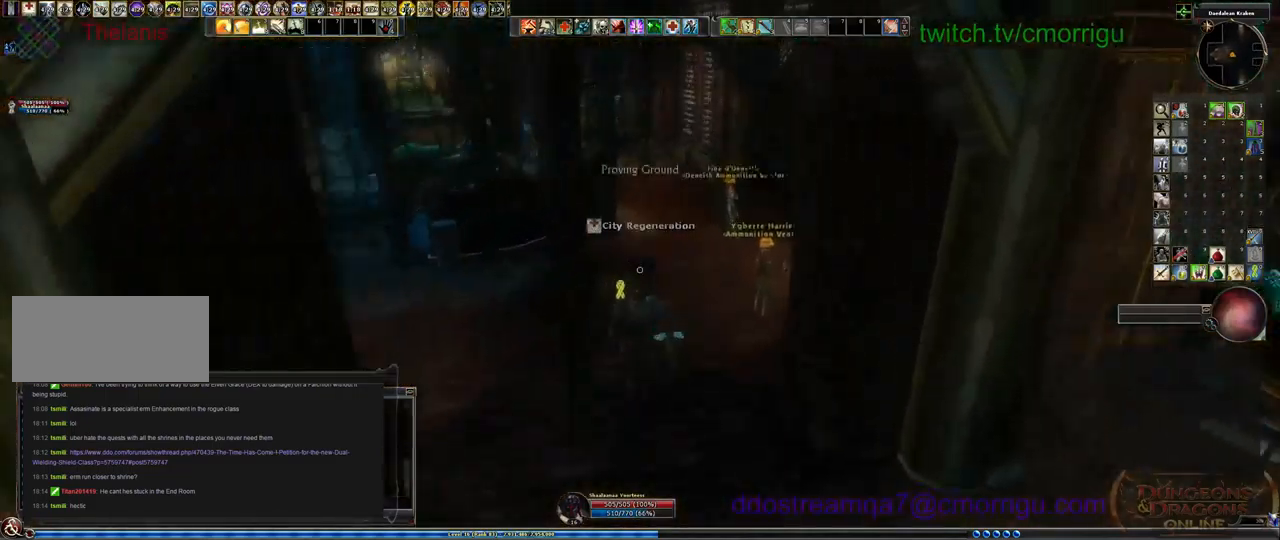
{"keys": ["d", "w"], "events": [[500, "d", "down"]]}